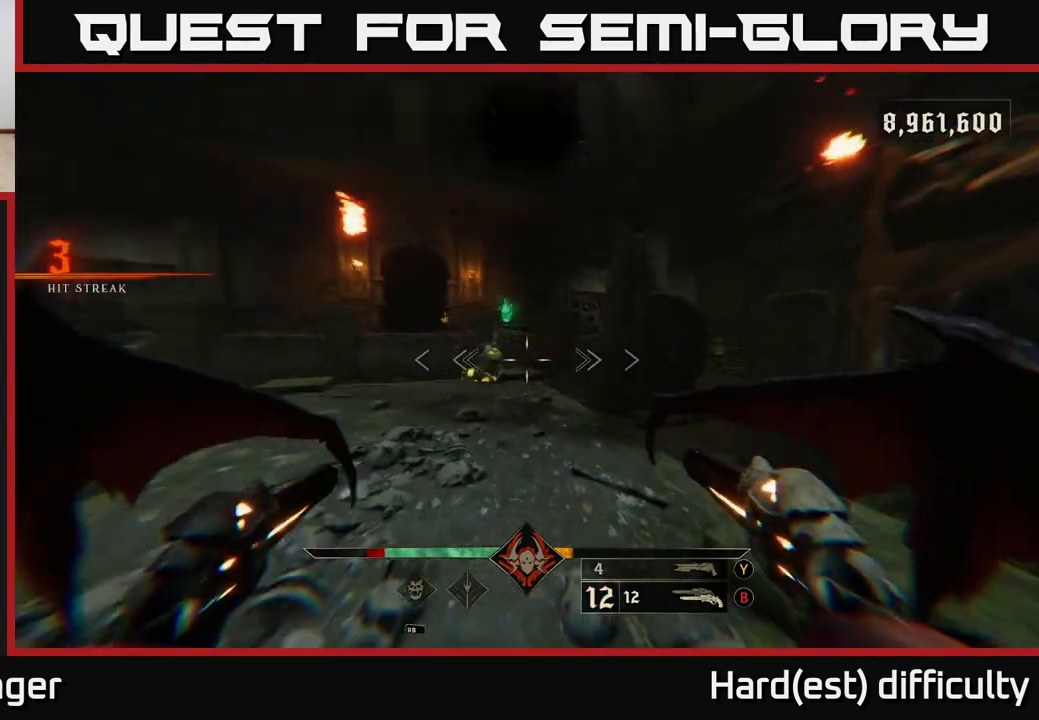
Gameplay with a controller (Xbox layout); each line is a JSON object with the inputs held at the frame after it. "events" lists button and stick changes between this image and that frame as [ms after this image, input, new state], when the widget could be followed in between.
{"buttons": [], "left_stick": "up", "right_stick": "up", "events": [[33, "left_stick", "up-left"], [100, "R2", "down"], [150, "left_stick", "up"], [150, "right_stick", "center"], [183, "R2", "up"], [317, "right_stick", "down-right"], [433, "right_stick", "center"], [483, "right_stick", "up"]]}
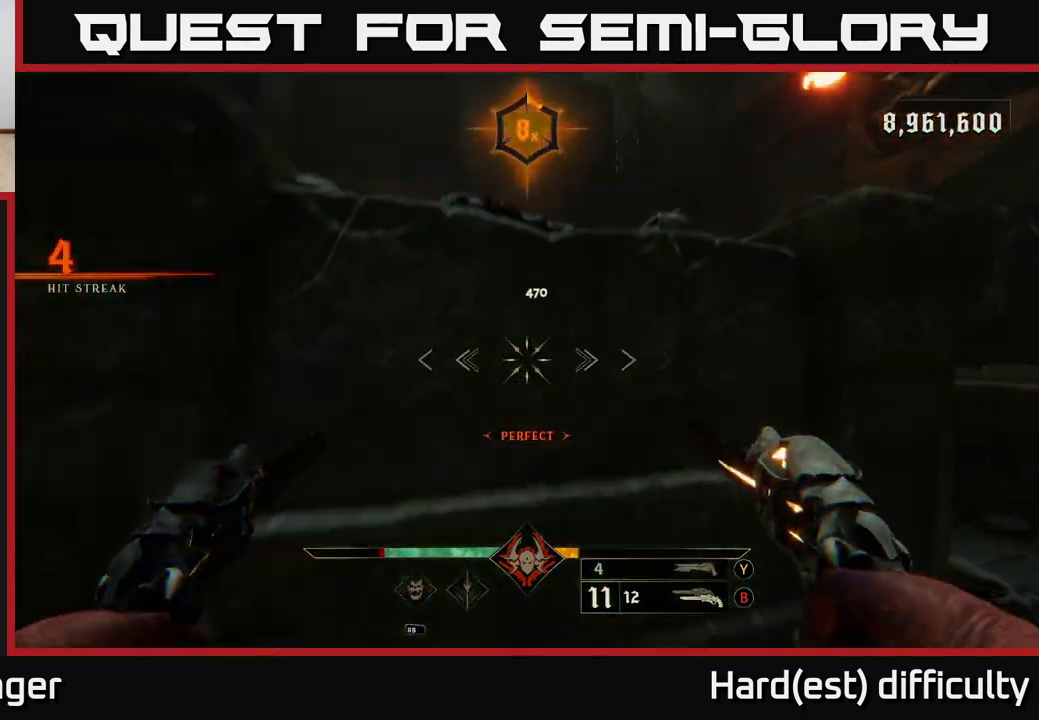
{"buttons": [], "left_stick": "up", "right_stick": "center", "events": [[17, "right_stick", "center"], [100, "left_stick", "up-right"], [167, "A", "down"], [233, "left_stick", "center"], [267, "A", "up"], [450, "left_stick", "up"]]}
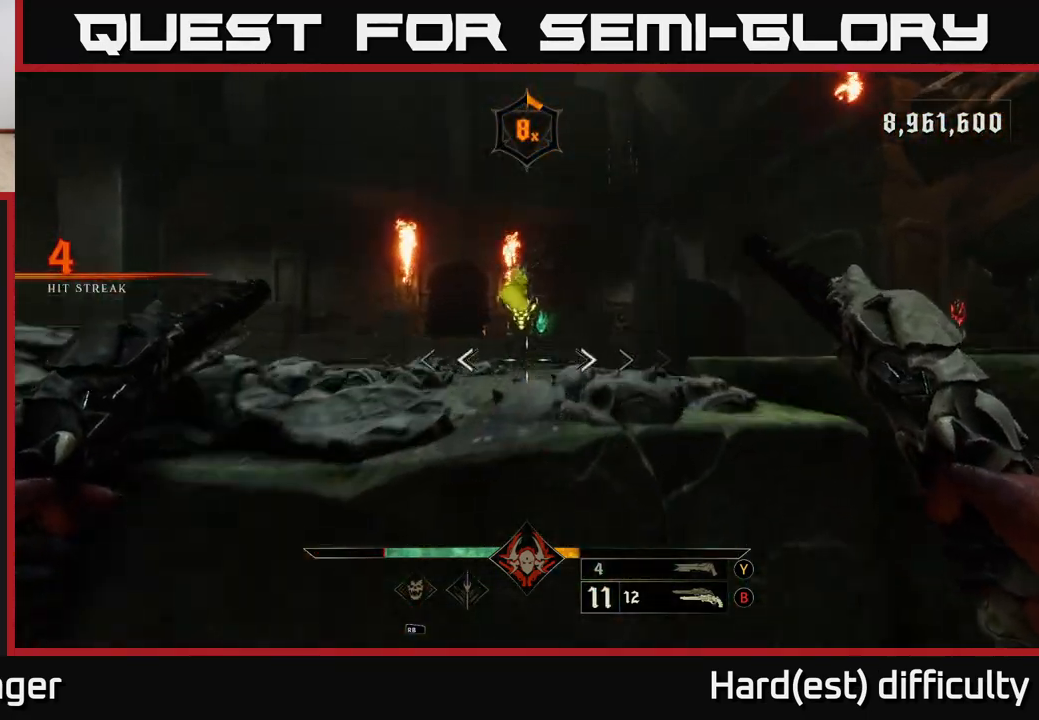
{"buttons": ["L2", "R2"], "left_stick": "up-left", "right_stick": "center", "events": [[17, "A", "down"], [100, "A", "up"], [200, "left_stick", "up-left"], [300, "right_stick", "down"], [450, "right_stick", "center"], [467, "L2", "down"], [467, "R2", "down"]]}
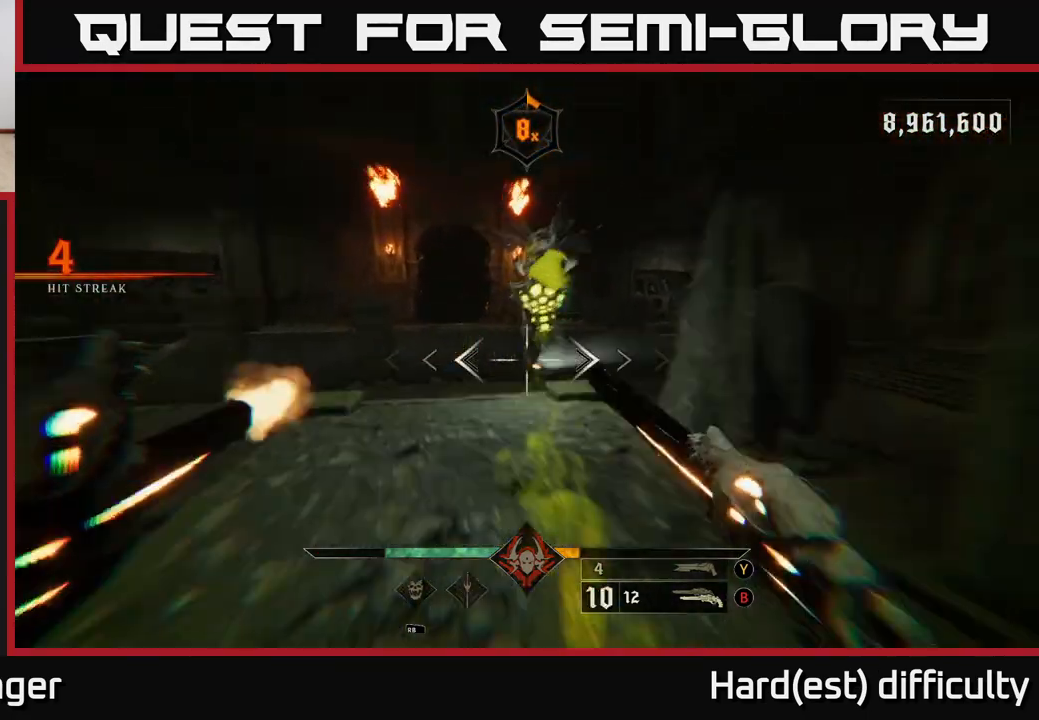
{"buttons": ["R2"], "left_stick": "left", "right_stick": "down-right", "events": [[33, "right_stick", "right"], [50, "R2", "up"], [100, "L2", "up"], [167, "right_stick", "center"], [300, "right_stick", "right"], [450, "R2", "down"], [450, "left_stick", "left"], [450, "right_stick", "down-right"]]}
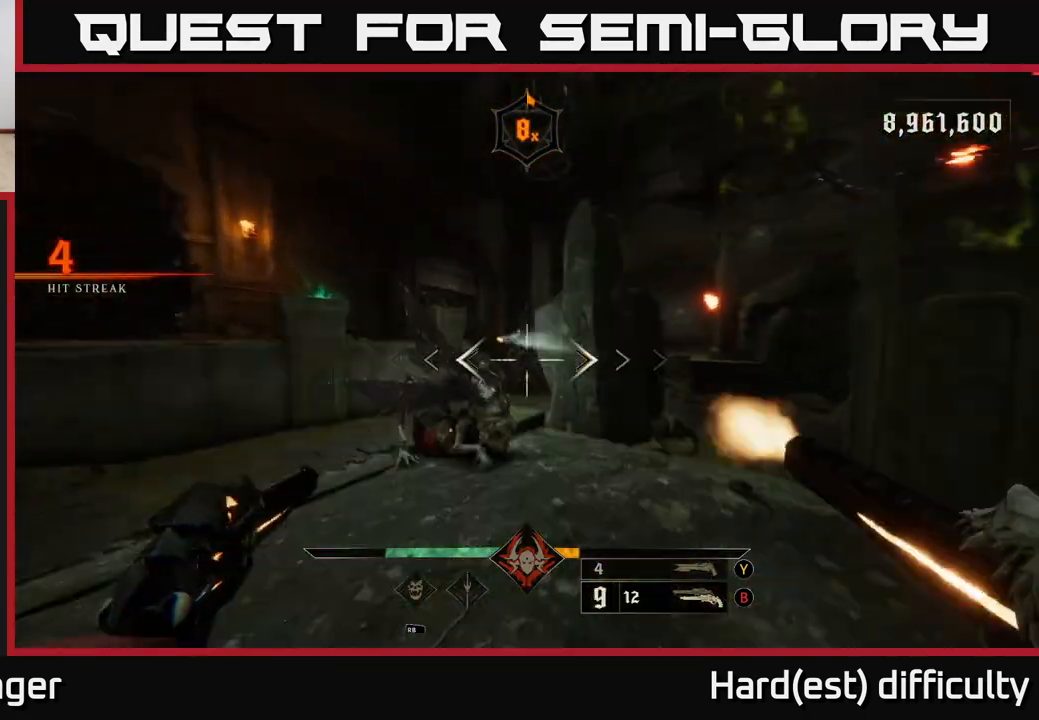
{"buttons": [], "left_stick": "down-left", "right_stick": "down-left", "events": [[33, "right_stick", "down"], [50, "R2", "up"], [100, "right_stick", "center"], [133, "left_stick", "up-left"], [267, "right_stick", "right"], [350, "right_stick", "down-right"], [433, "R2", "down"], [467, "left_stick", "down-left"], [483, "right_stick", "down-left"], [500, "R2", "up"]]}
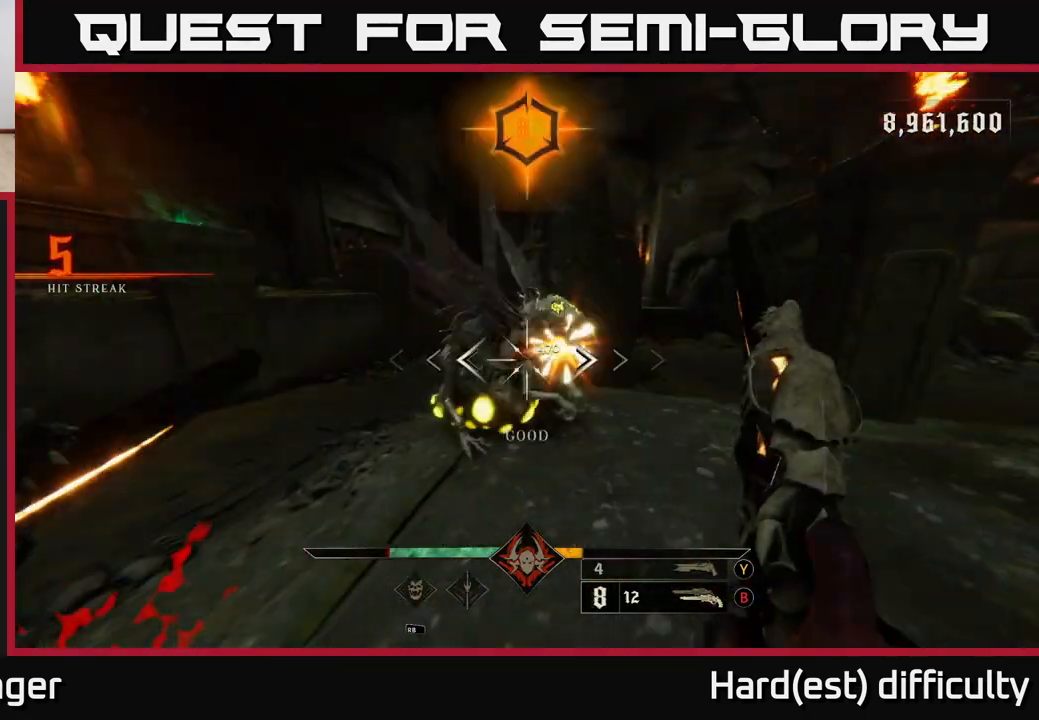
{"buttons": [], "left_stick": "down-left", "right_stick": "center", "events": [[17, "left_stick", "down"], [50, "right_stick", "center"], [150, "left_stick", "up-left"], [333, "right_stick", "right"], [383, "R2", "down"], [450, "left_stick", "down-left"], [467, "R2", "up"], [500, "right_stick", "center"]]}
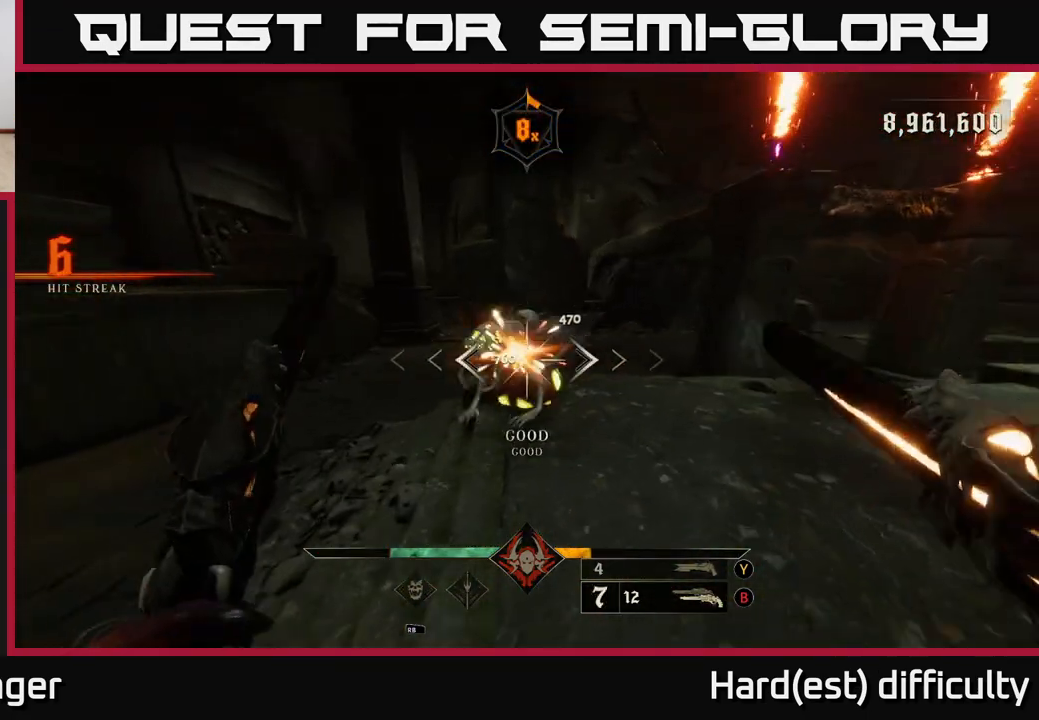
{"buttons": ["L2"], "left_stick": "down", "right_stick": "right", "events": [[217, "left_stick", "up-left"], [250, "right_stick", "up-right"], [333, "right_stick", "left"], [350, "R2", "down"], [350, "left_stick", "down-left"], [417, "L2", "down"], [433, "right_stick", "up"], [450, "R2", "up"], [450, "left_stick", "down"], [500, "right_stick", "right"]]}
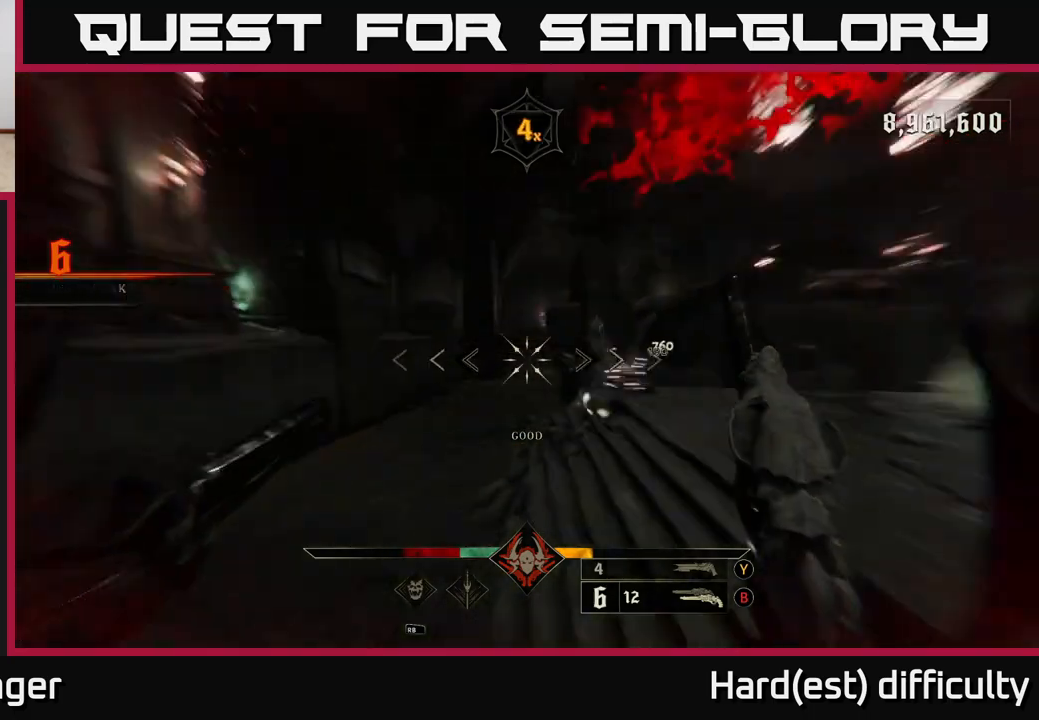
{"buttons": [], "left_stick": "up-left", "right_stick": "center", "events": [[33, "L2", "up"], [100, "right_stick", "center"], [233, "right_stick", "up-right"], [300, "R2", "down"], [317, "right_stick", "center"], [350, "left_stick", "left"], [400, "R2", "up"], [400, "left_stick", "up-left"]]}
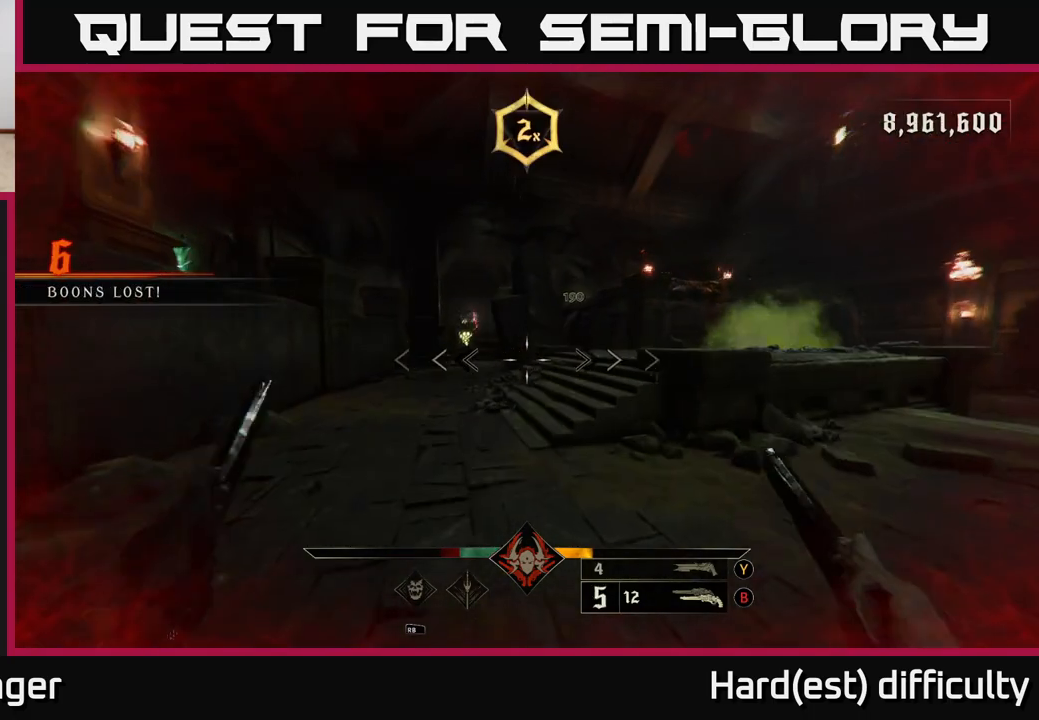
{"buttons": [], "left_stick": "up-right", "right_stick": "center", "events": [[117, "right_stick", "up-left"], [300, "right_stick", "center"], [317, "R2", "down"], [383, "left_stick", "up-right"], [417, "R2", "up"]]}
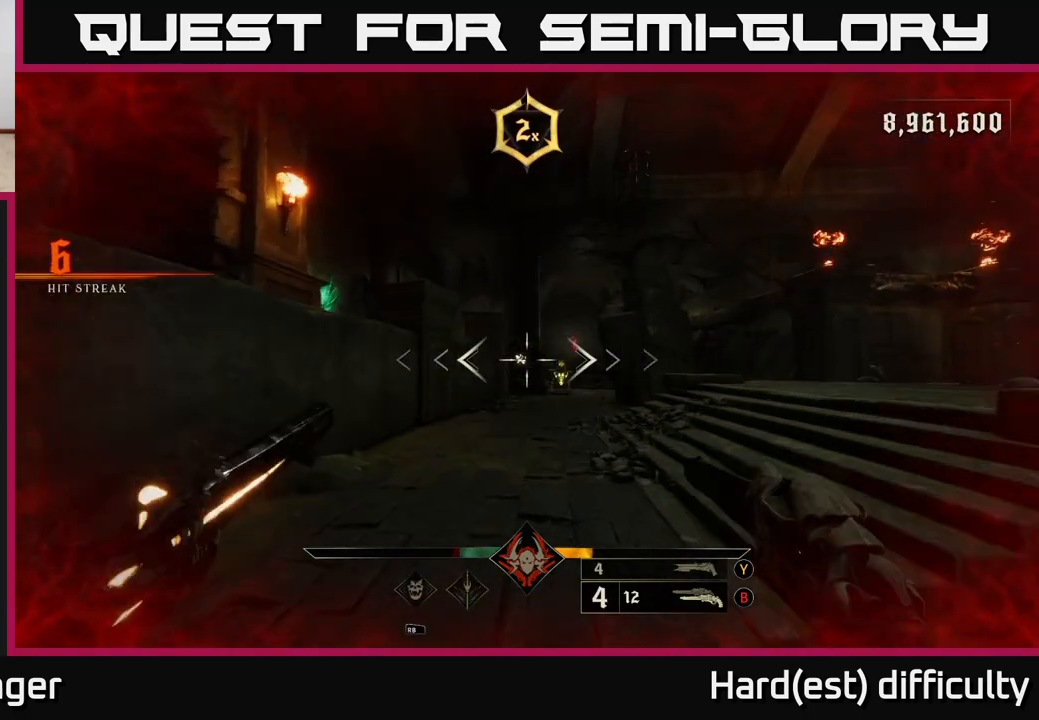
{"buttons": [], "left_stick": "up", "right_stick": "center", "events": [[67, "right_stick", "right"], [100, "left_stick", "up"], [217, "right_stick", "center"], [300, "R2", "down"], [333, "right_stick", "left"], [383, "R2", "up"], [383, "right_stick", "center"]]}
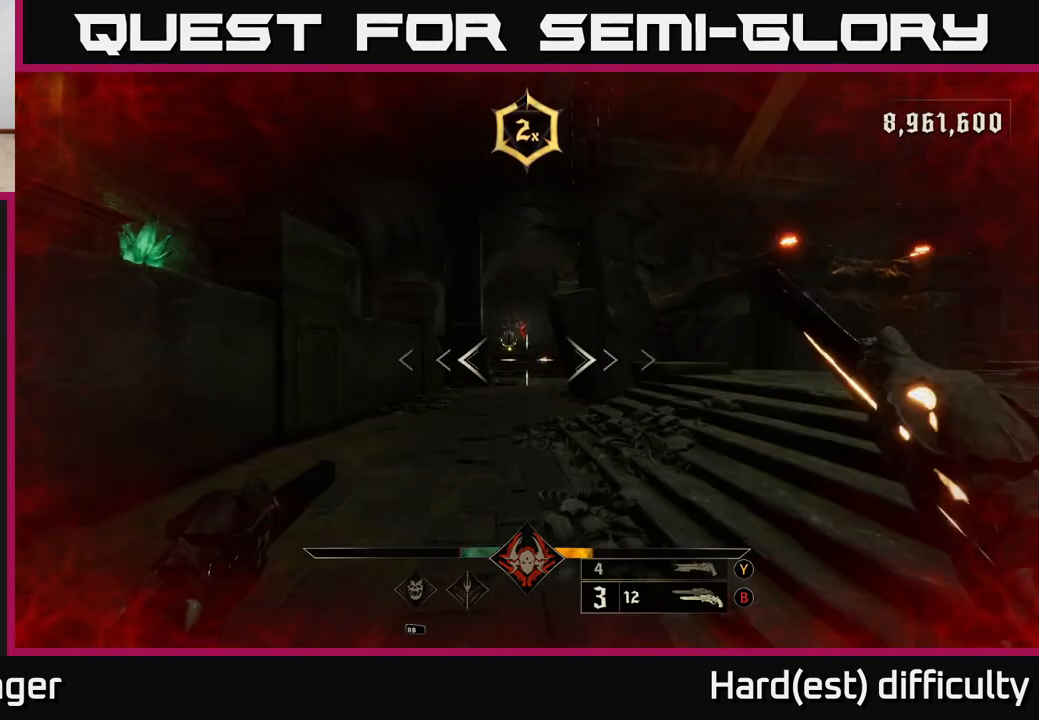
{"buttons": ["L2"], "left_stick": "up-right", "right_stick": "center", "events": [[217, "right_stick", "up-left"], [300, "R2", "down"], [317, "left_stick", "up-right"], [350, "right_stick", "center"], [383, "L2", "down"], [400, "R2", "up"]]}
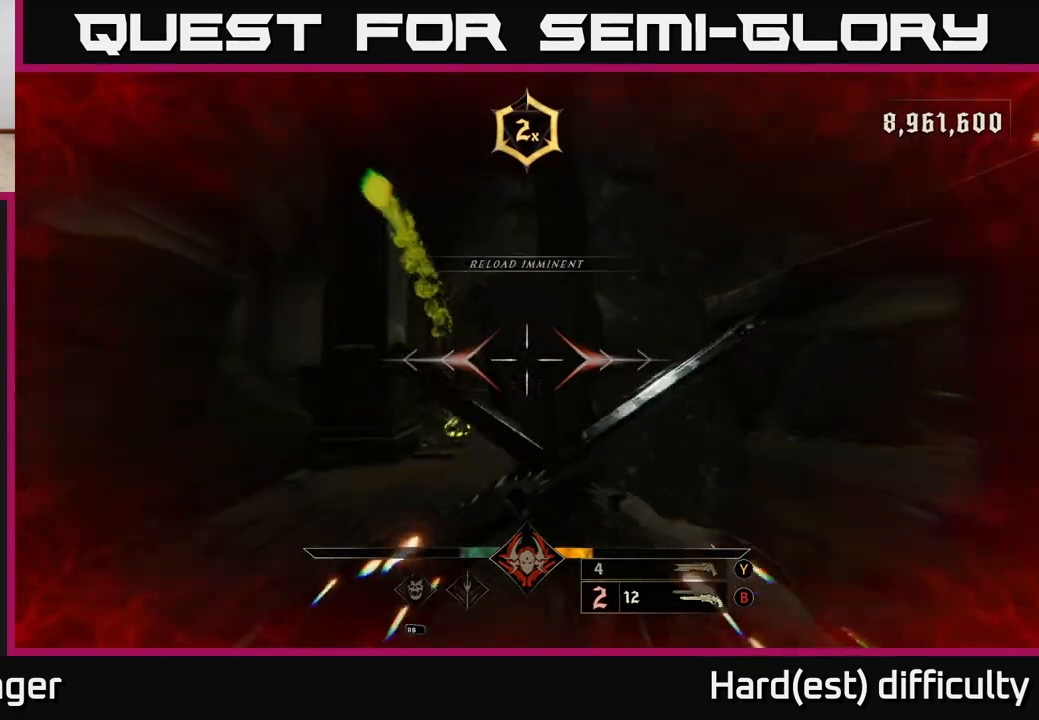
{"buttons": [], "left_stick": "up-left", "right_stick": "center", "events": [[17, "L2", "up"], [167, "left_stick", "up"], [283, "left_stick", "up-left"]]}
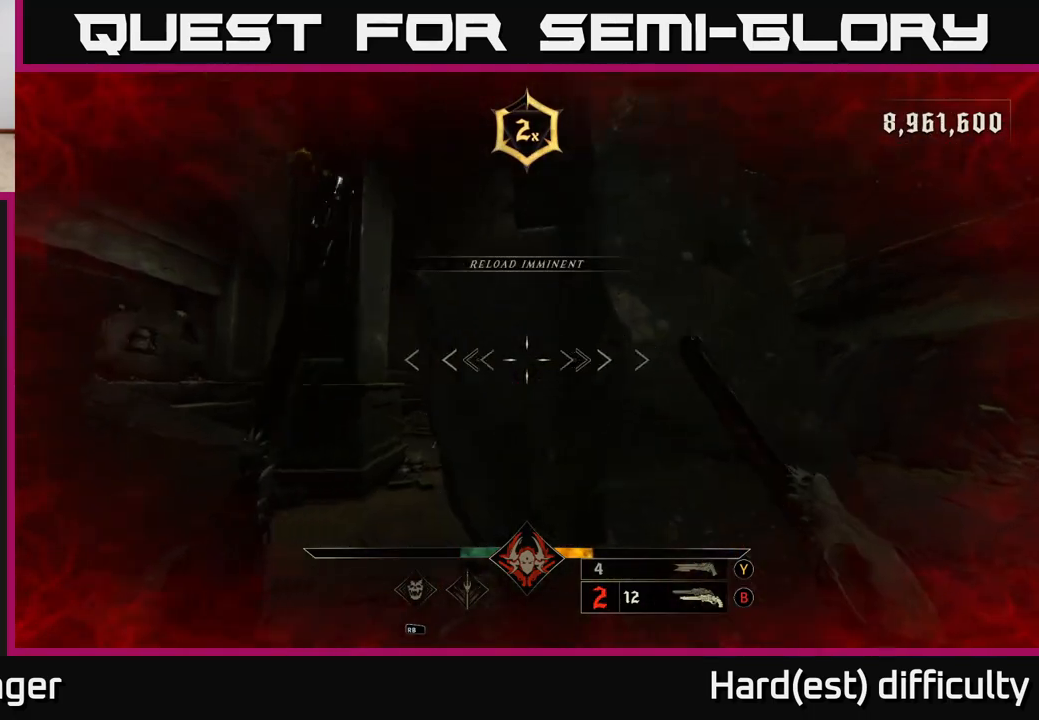
{"buttons": [], "left_stick": "up-left", "right_stick": "up", "events": [[17, "right_stick", "down"], [233, "R2", "down"], [250, "right_stick", "center"], [317, "R2", "up"], [333, "left_stick", "up"], [500, "left_stick", "up-left"], [500, "right_stick", "up"]]}
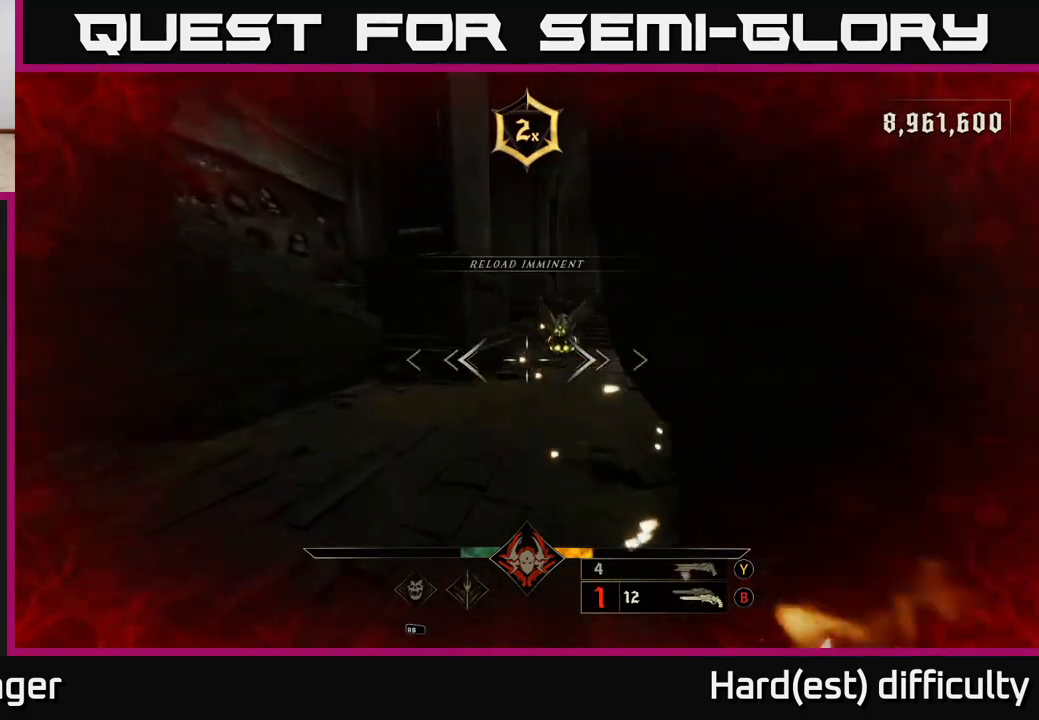
{"buttons": [], "left_stick": "down-left", "right_stick": "down", "events": [[167, "R2", "down"], [217, "right_stick", "right"], [233, "R2", "up"], [267, "right_stick", "center"], [317, "left_stick", "down-left"], [500, "right_stick", "down"]]}
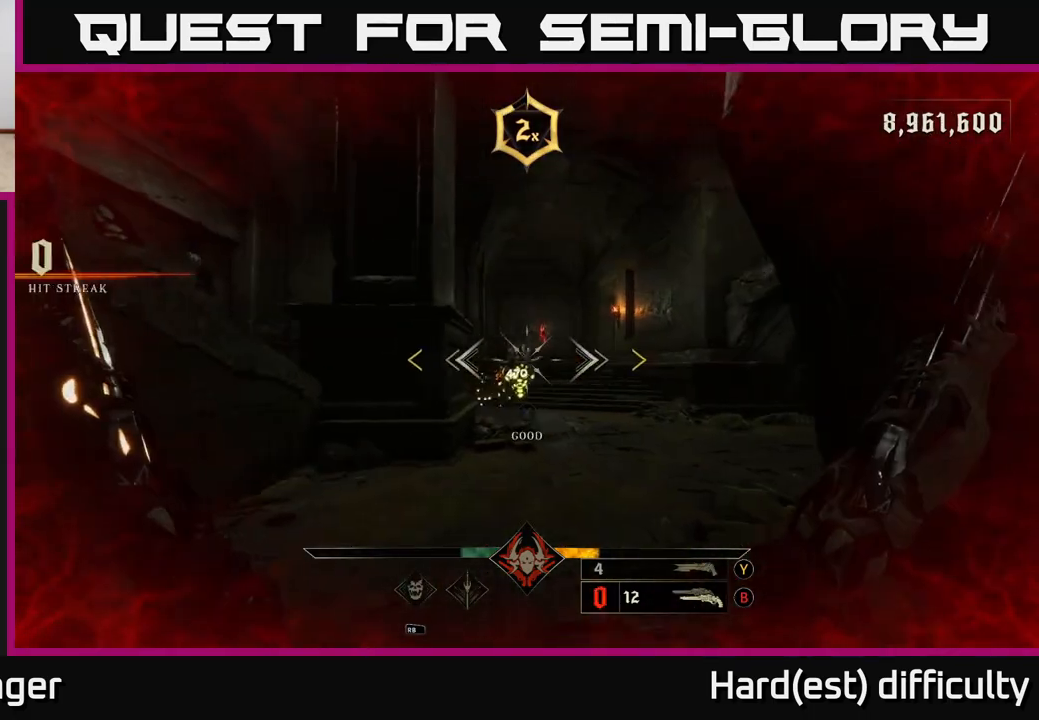
{"buttons": [], "left_stick": "down", "right_stick": "center", "events": [[117, "left_stick", "up-right"], [133, "R2", "down"], [133, "right_stick", "center"], [217, "R2", "up"], [300, "left_stick", "down"]]}
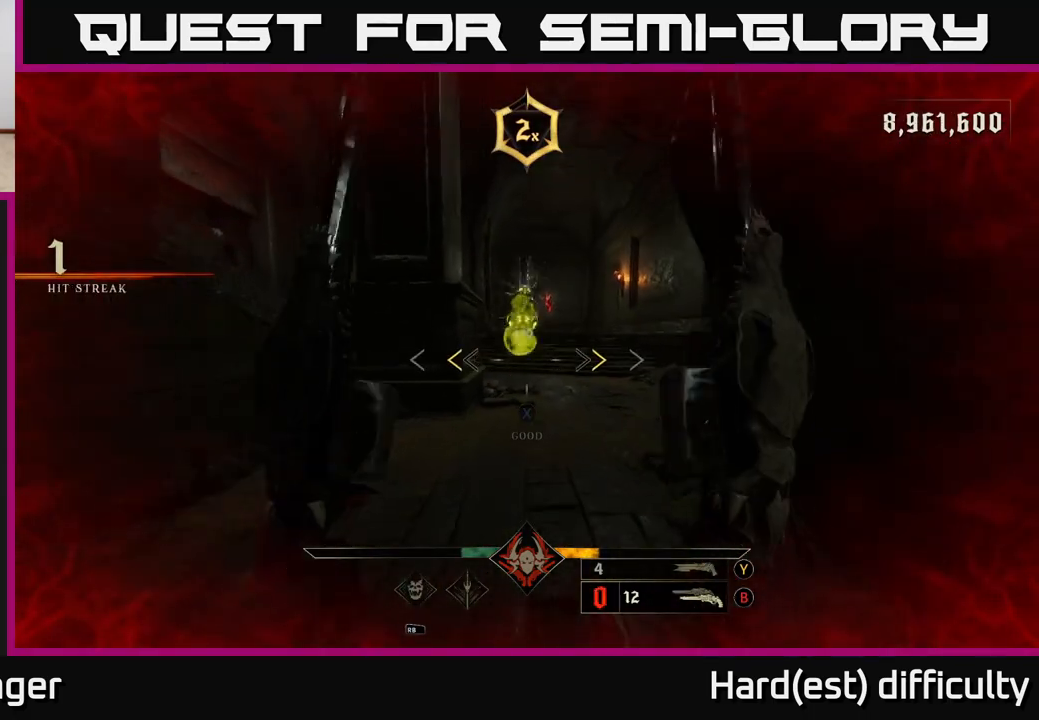
{"buttons": [], "left_stick": "down", "right_stick": "center", "events": [[200, "L2", "down"], [200, "X", "down"], [283, "X", "up"], [317, "L2", "up"]]}
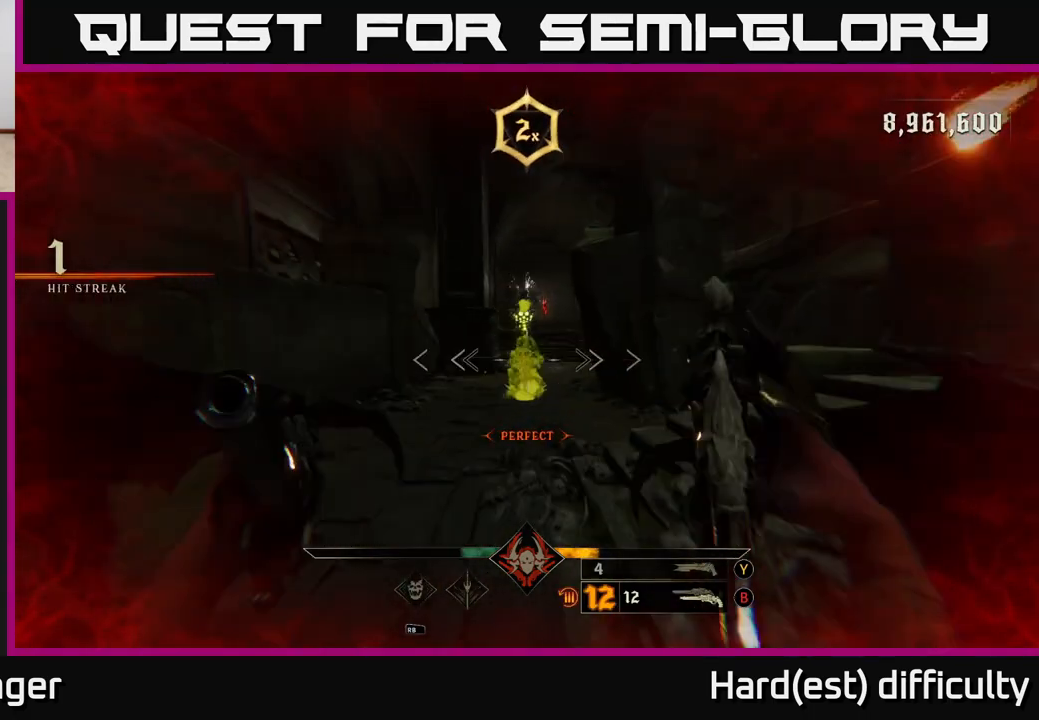
{"buttons": [], "left_stick": "down", "right_stick": "down", "events": [[50, "right_stick", "up"], [150, "R2", "down"], [217, "right_stick", "center"], [233, "R2", "up"], [417, "right_stick", "down"]]}
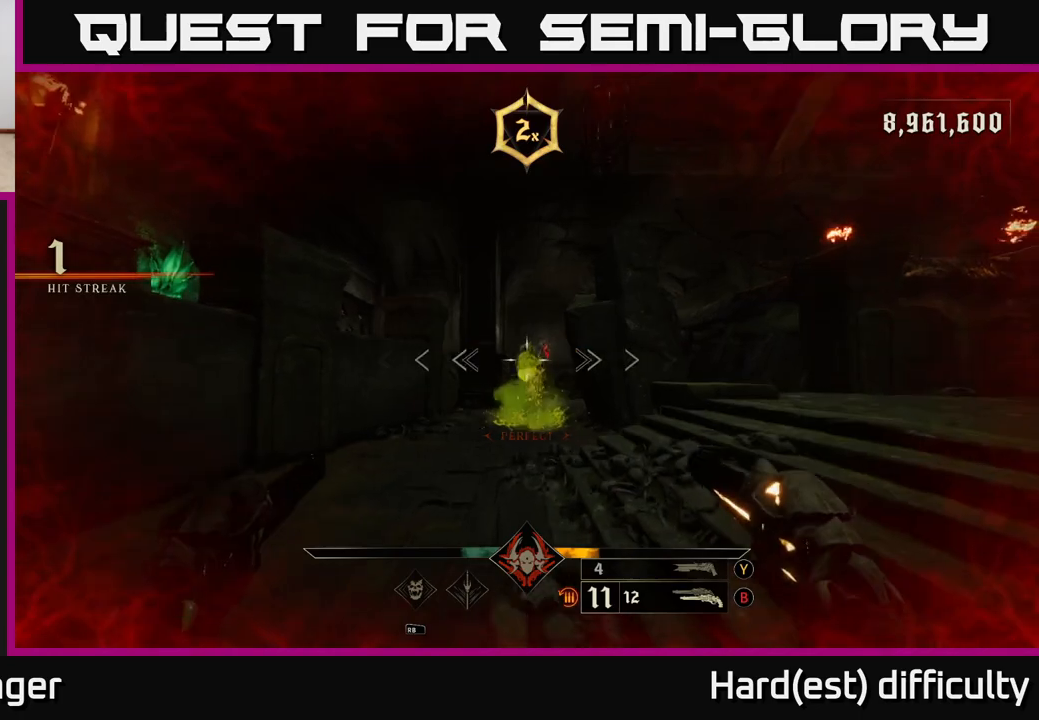
{"buttons": [], "left_stick": "down", "right_stick": "center", "events": [[83, "right_stick", "center"], [100, "R2", "down"], [167, "R2", "up"], [267, "L2", "down"], [383, "A", "down"], [417, "L2", "up"], [500, "A", "up"]]}
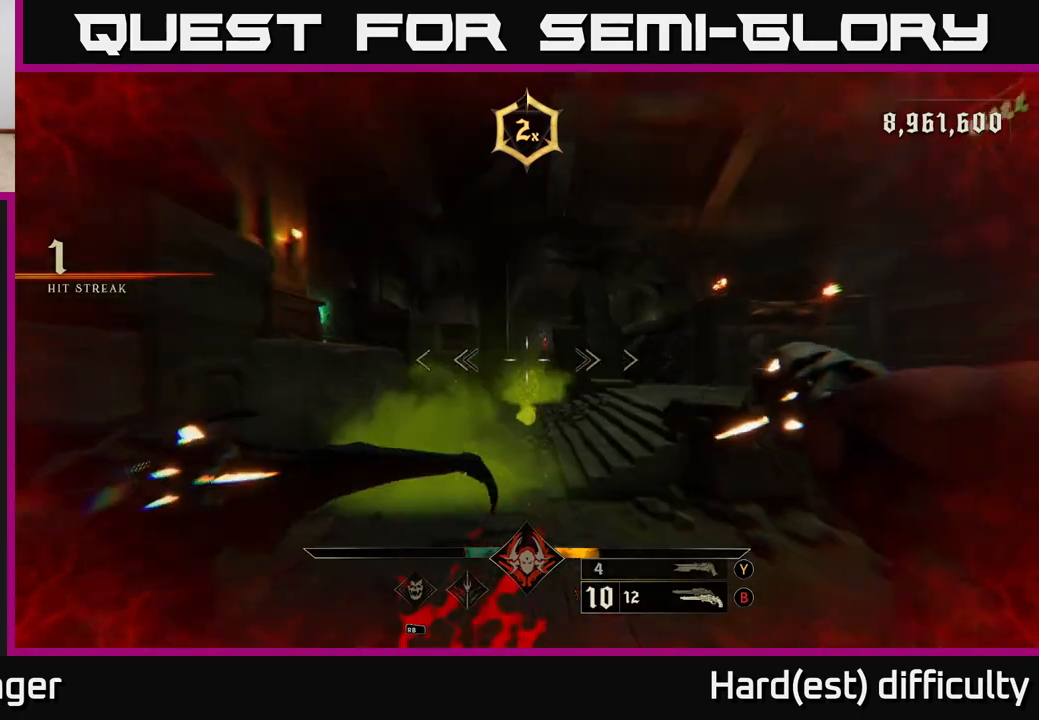
{"buttons": [], "left_stick": "down", "right_stick": "down", "events": [[50, "A", "down"], [67, "L2", "down"], [150, "A", "up"], [183, "L2", "up"], [333, "right_stick", "down"]]}
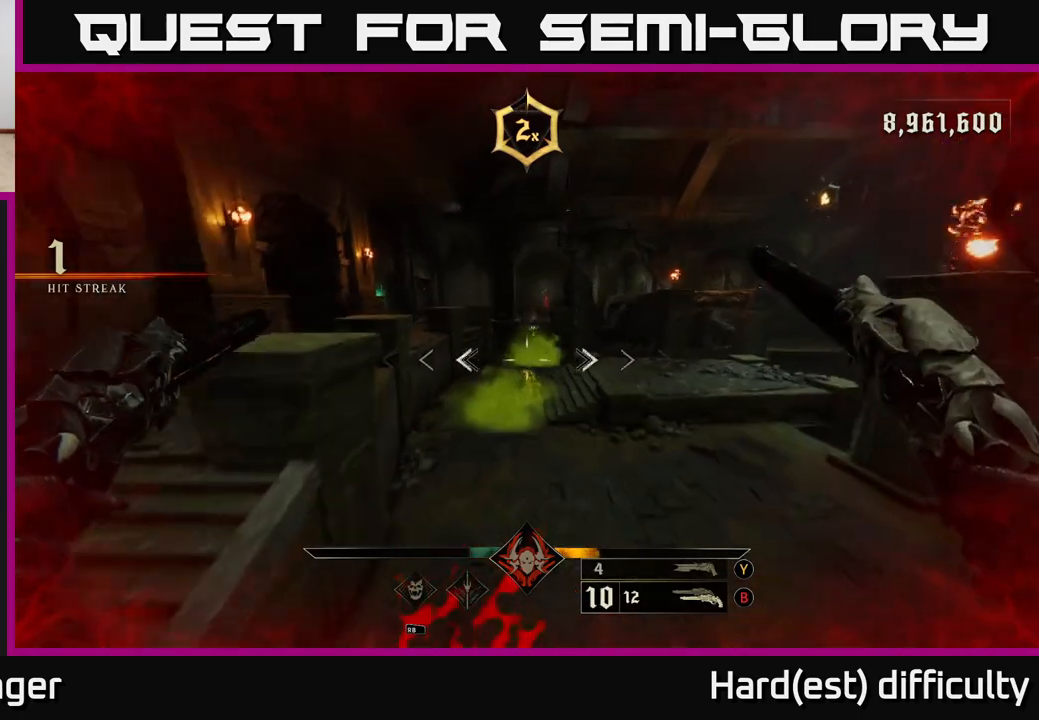
{"buttons": [], "left_stick": "center", "right_stick": "center", "events": [[17, "R2", "down"], [17, "left_stick", "down-right"], [17, "right_stick", "center"], [100, "R2", "up"], [200, "right_stick", "up"], [267, "left_stick", "center"], [333, "right_stick", "center"], [433, "R2", "down"], [500, "R2", "up"]]}
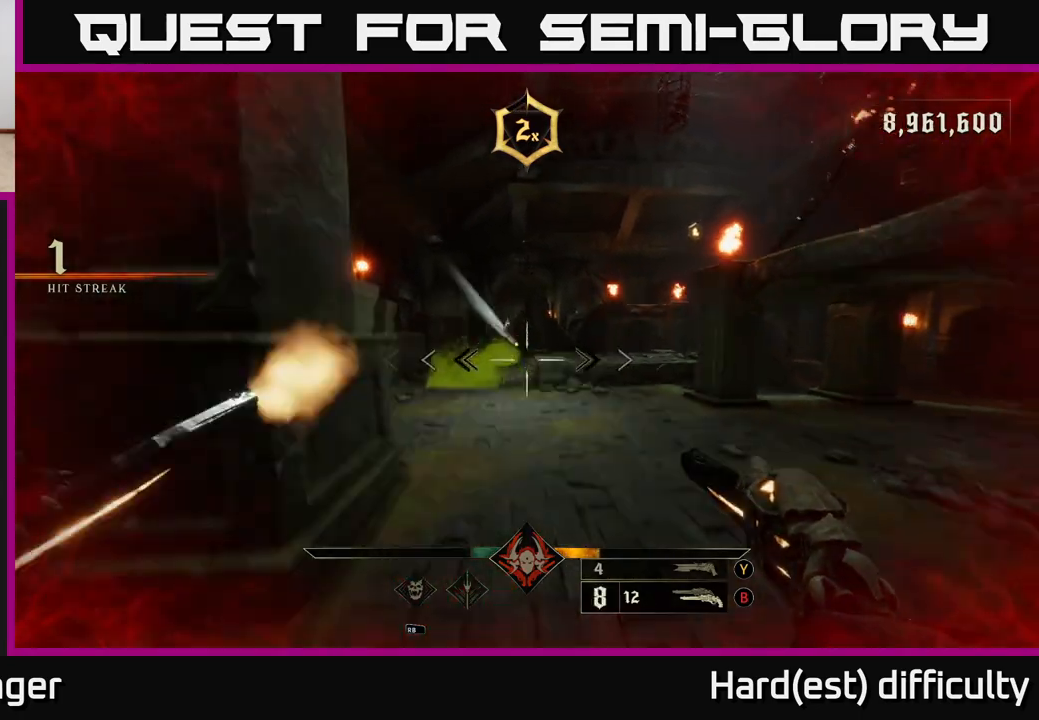
{"buttons": ["R2"], "left_stick": "up-right", "right_stick": "center", "events": [[217, "right_stick", "up-left"], [250, "left_stick", "up-left"], [367, "right_stick", "center"], [433, "R2", "down"], [450, "left_stick", "up-right"]]}
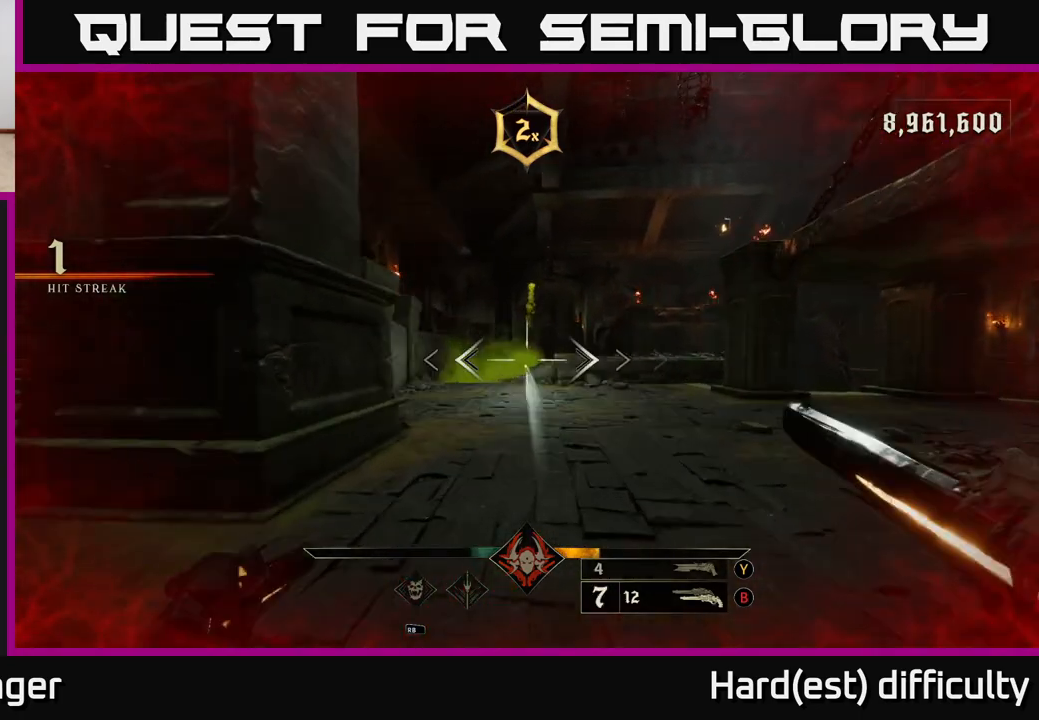
{"buttons": [], "left_stick": "up", "right_stick": "center", "events": [[17, "R2", "up"], [133, "left_stick", "up"], [400, "R2", "down"], [500, "R2", "up"]]}
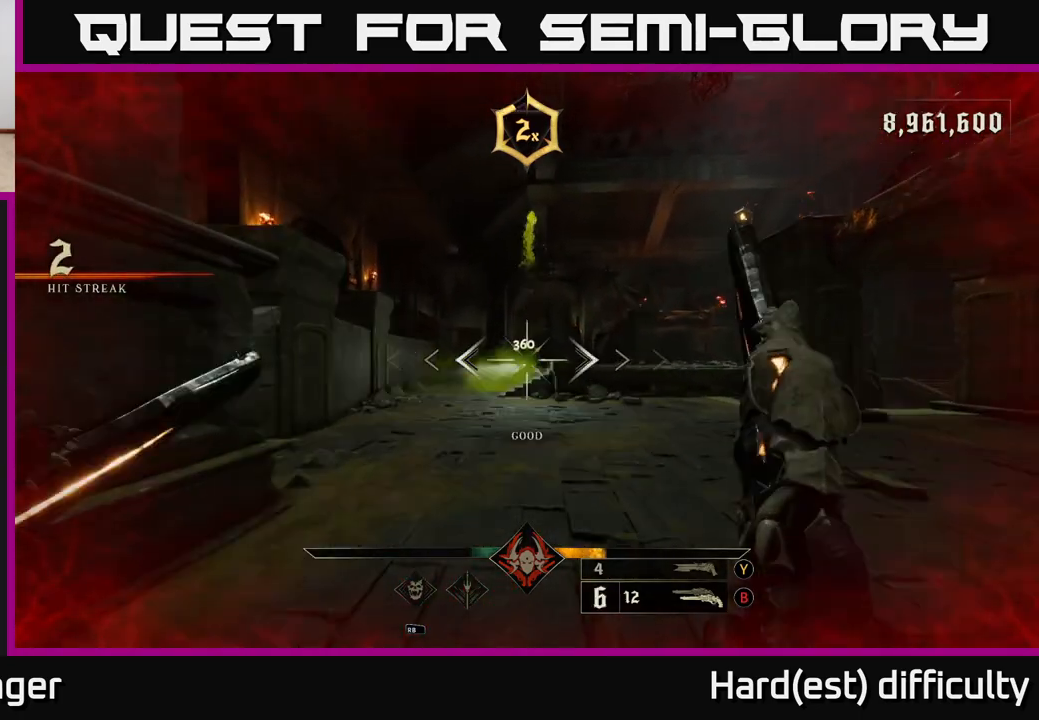
{"buttons": ["R2"], "left_stick": "up", "right_stick": "center", "events": [[417, "R2", "down"]]}
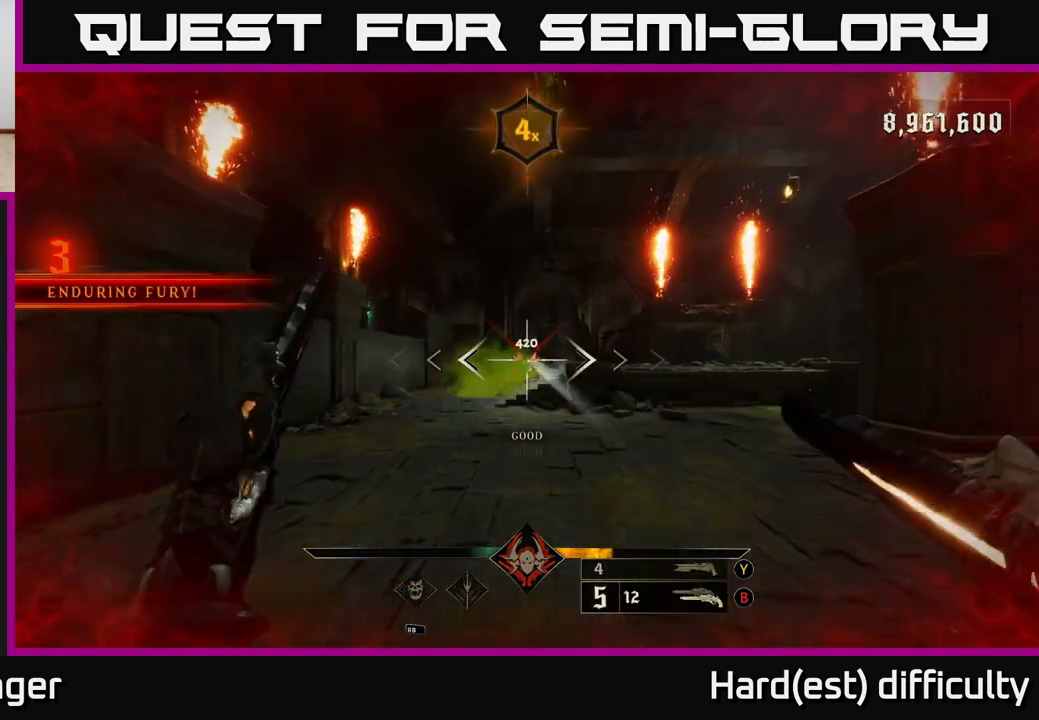
{"buttons": [], "left_stick": "up-left", "right_stick": "center", "events": [[17, "R2", "up"], [350, "left_stick", "up-left"]]}
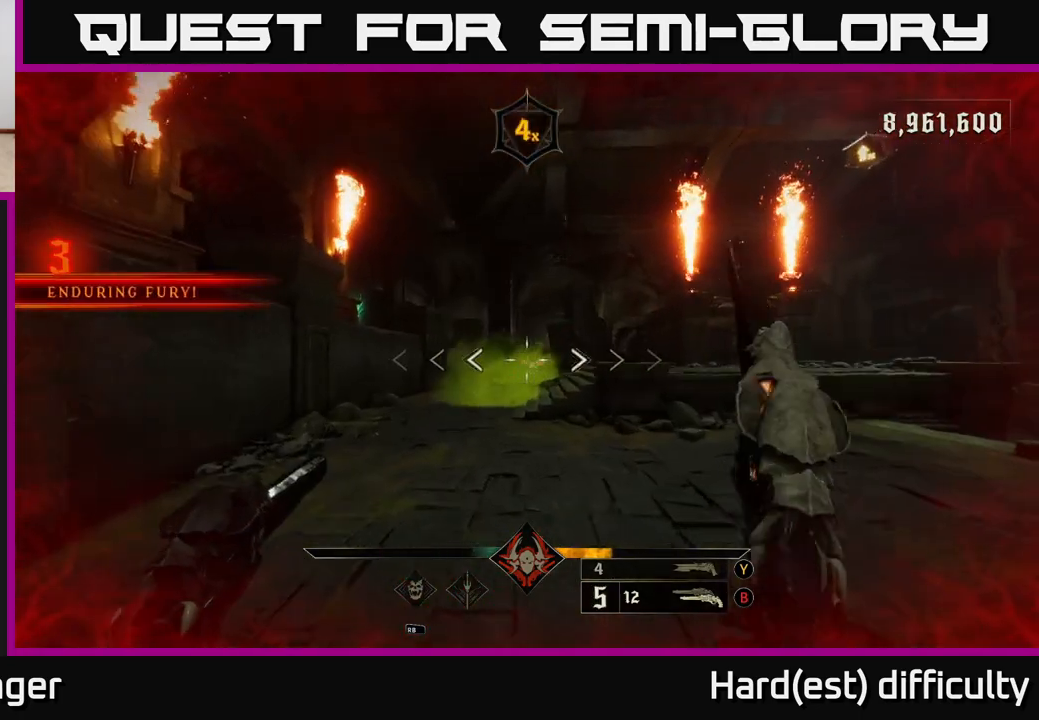
{"buttons": ["L2"], "left_stick": "up", "right_stick": "center", "events": [[167, "left_stick", "up"], [300, "A", "down"], [400, "L2", "down"], [483, "A", "up"]]}
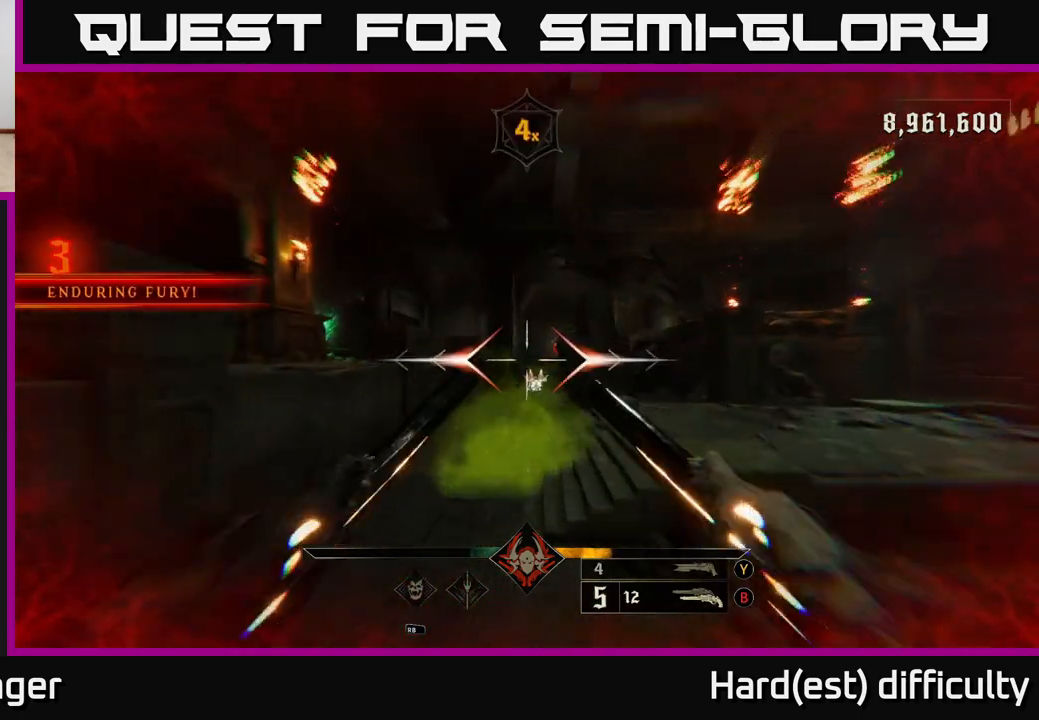
{"buttons": [], "left_stick": "up", "right_stick": "center", "events": [[33, "L2", "up"], [250, "A", "down"], [383, "A", "up"]]}
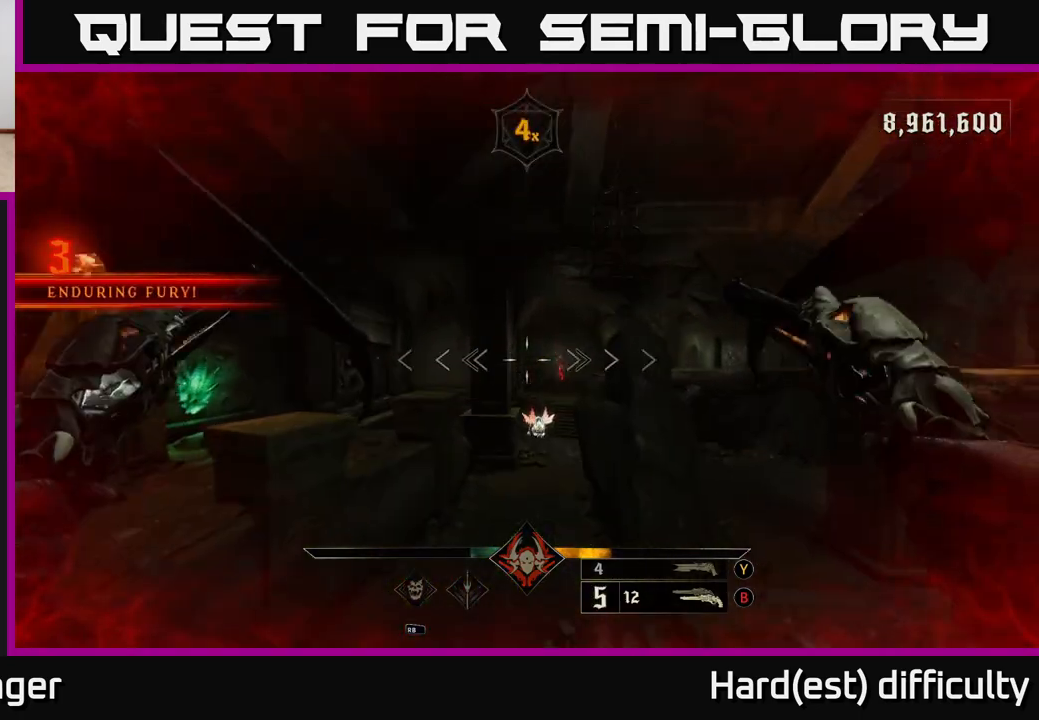
{"buttons": [], "left_stick": "up", "right_stick": "down", "events": [[433, "right_stick", "down"]]}
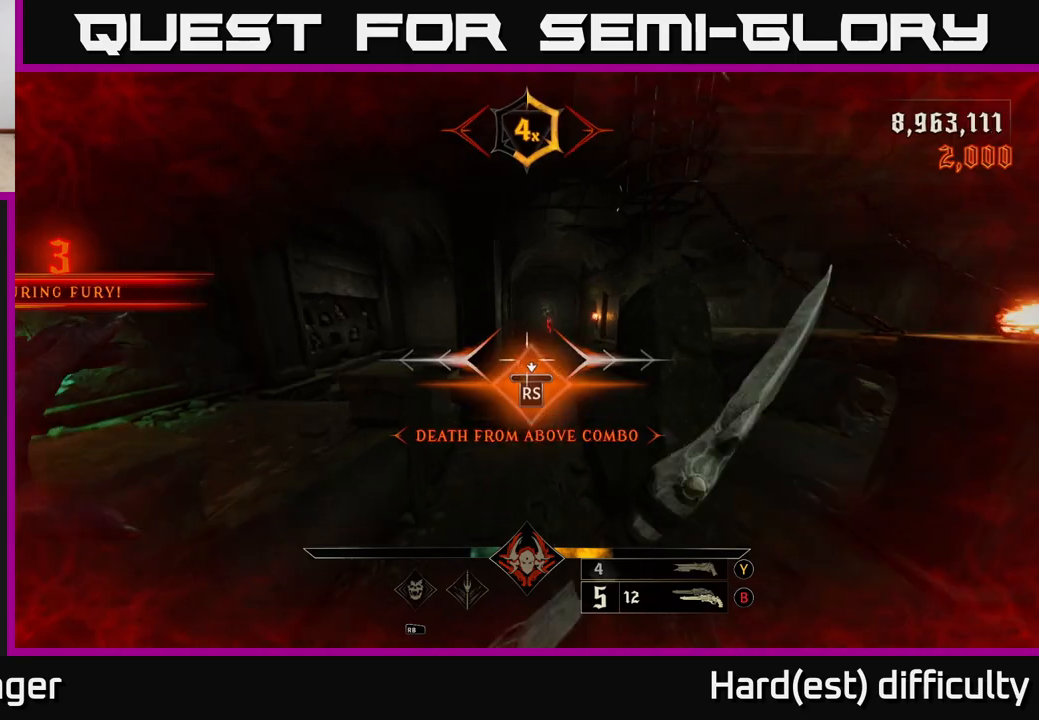
{"buttons": [], "left_stick": "up", "right_stick": "right", "events": [[17, "right_stick", "center"], [250, "left_stick", "center"], [467, "left_stick", "up"], [467, "right_stick", "right"]]}
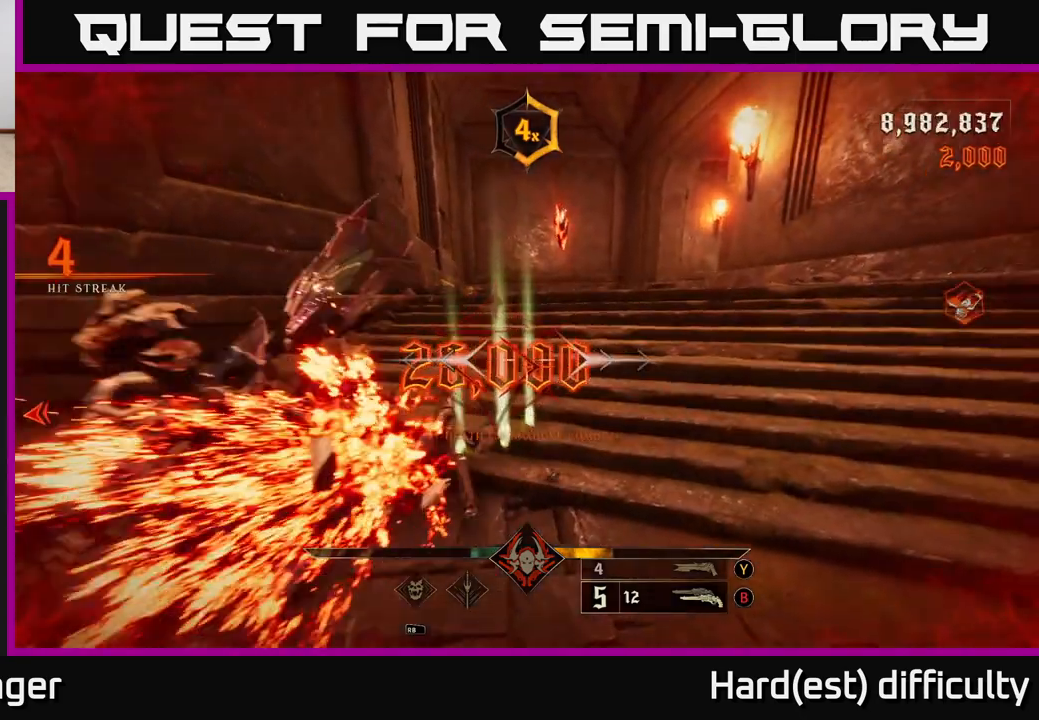
{"buttons": [], "left_stick": "up", "right_stick": "right", "events": [[17, "left_stick", "up-right"], [117, "right_stick", "center"], [233, "X", "down"], [250, "left_stick", "up"], [317, "X", "up"], [500, "right_stick", "right"]]}
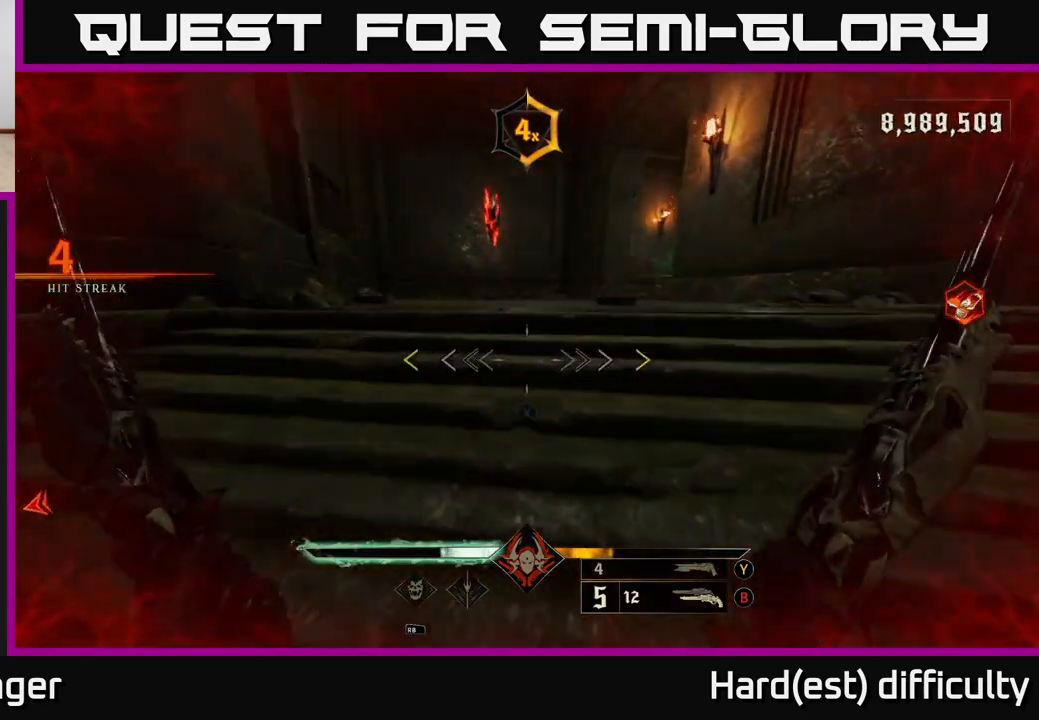
{"buttons": [], "left_stick": "right", "right_stick": "right", "events": [[150, "left_stick", "left"], [250, "left_stick", "down"], [317, "left_stick", "down-right"], [417, "left_stick", "right"]]}